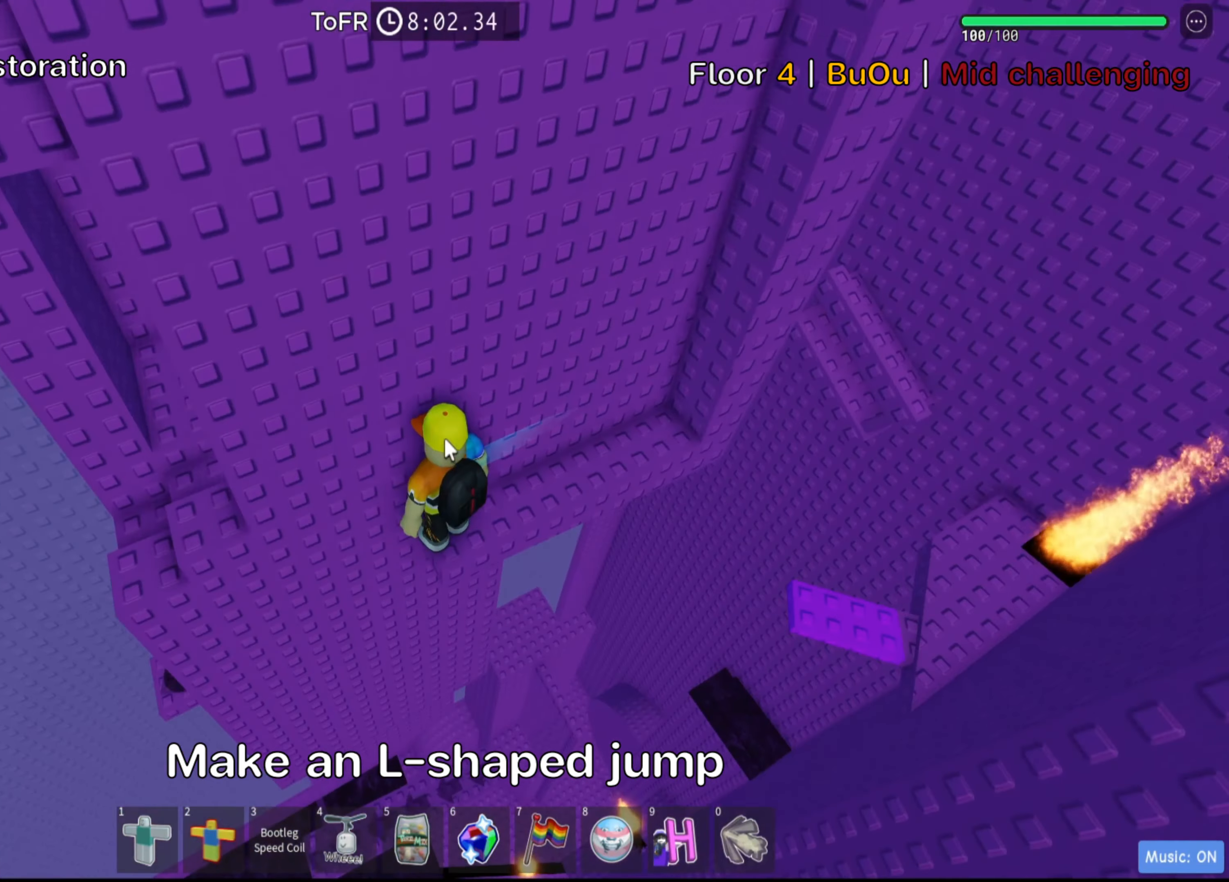
Gameplay with keyboard; each line is a JSON object with the keys held at the frame after it. "events" lists presses ("down") and releases ("up") of ".", "a", "comma", "ctrl", "d", "e", "f", "s", "shift", "space", "tab" and "w" between this image and that frame as [ms after this image, input, new state], when the widget could be followed in between. No other keys are recorded. Mouse input is not recorded.
{"keys": ["a"], "events": [[133, "shift", "up"], [250, "a", "down"], [367, "space", "down"], [500, "space", "up"]]}
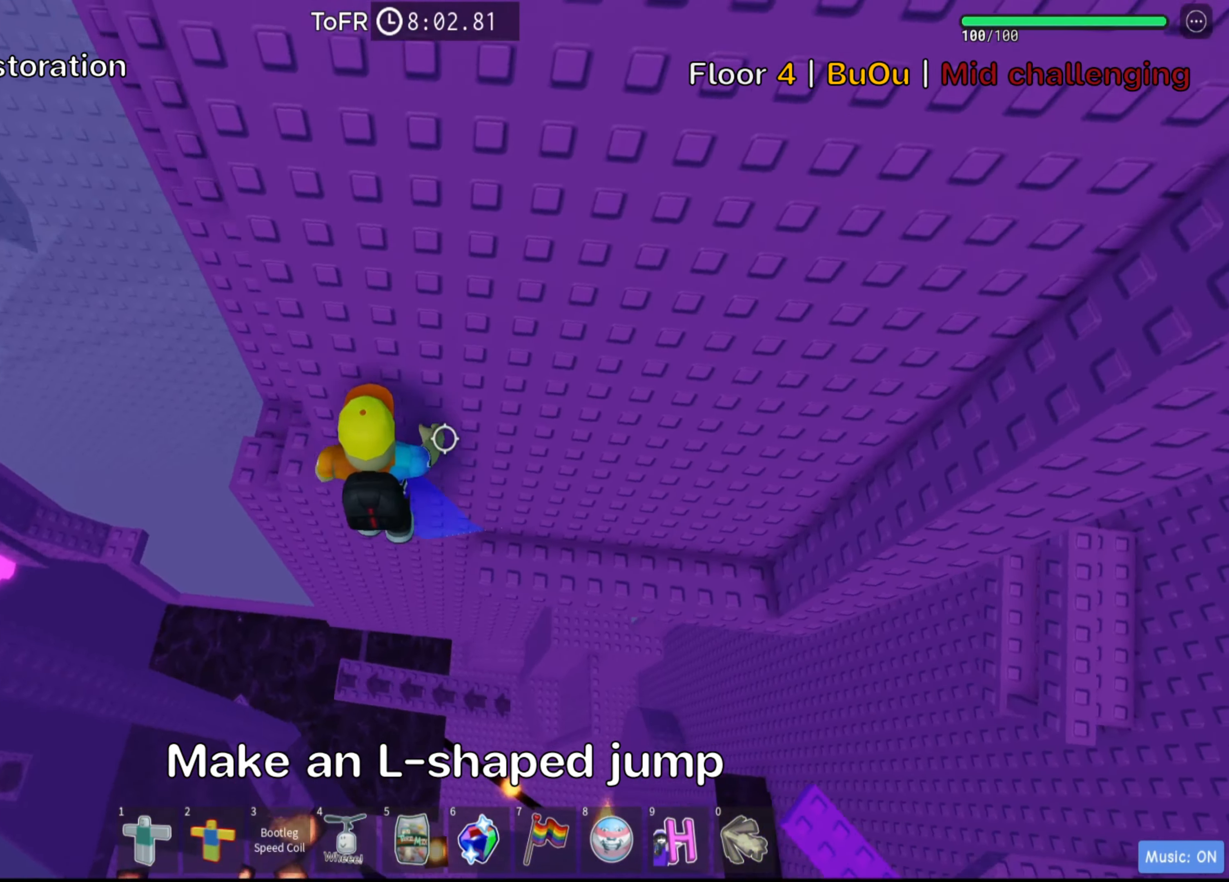
{"keys": ["w"], "events": [[167, "w", "down"], [433, "a", "up"]]}
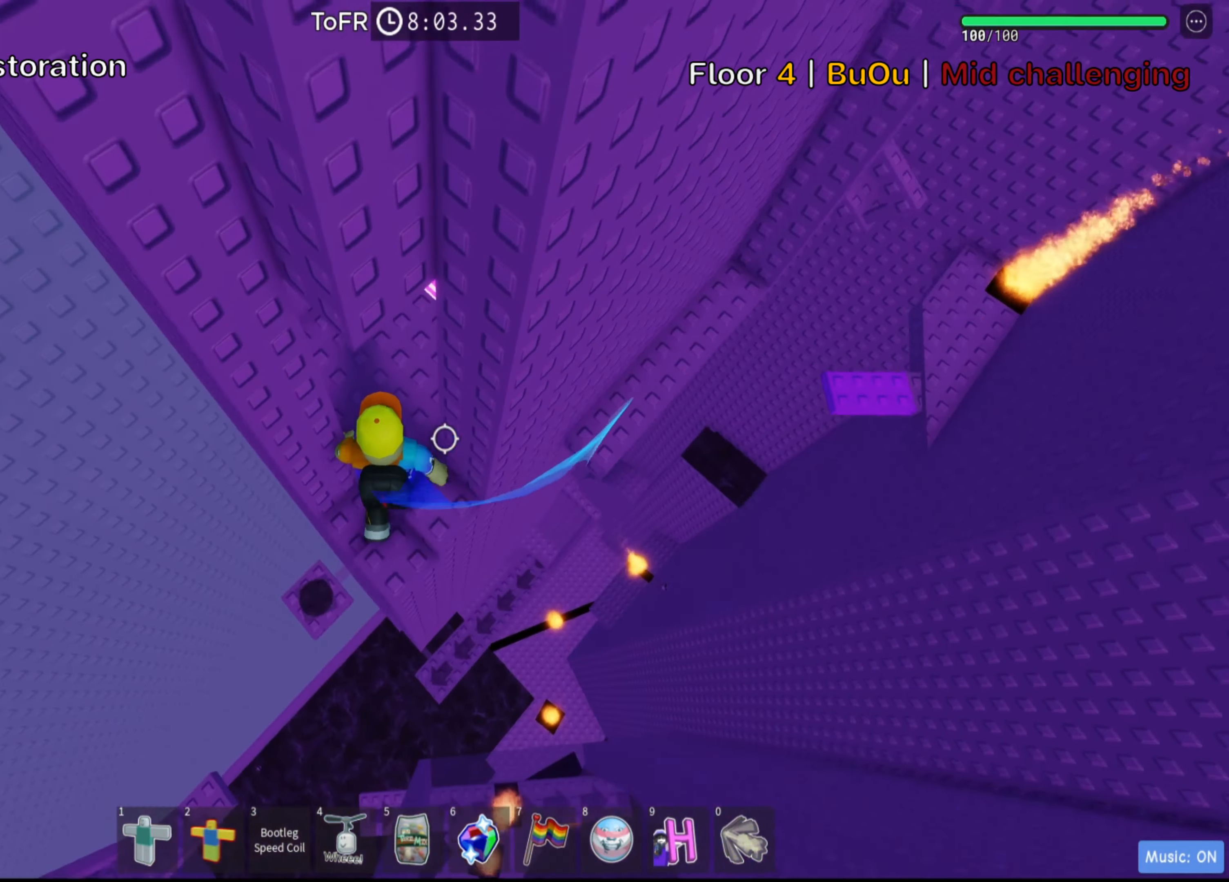
{"keys": [], "events": [[33, "d", "down"], [267, "w", "up"], [283, "d", "up"]]}
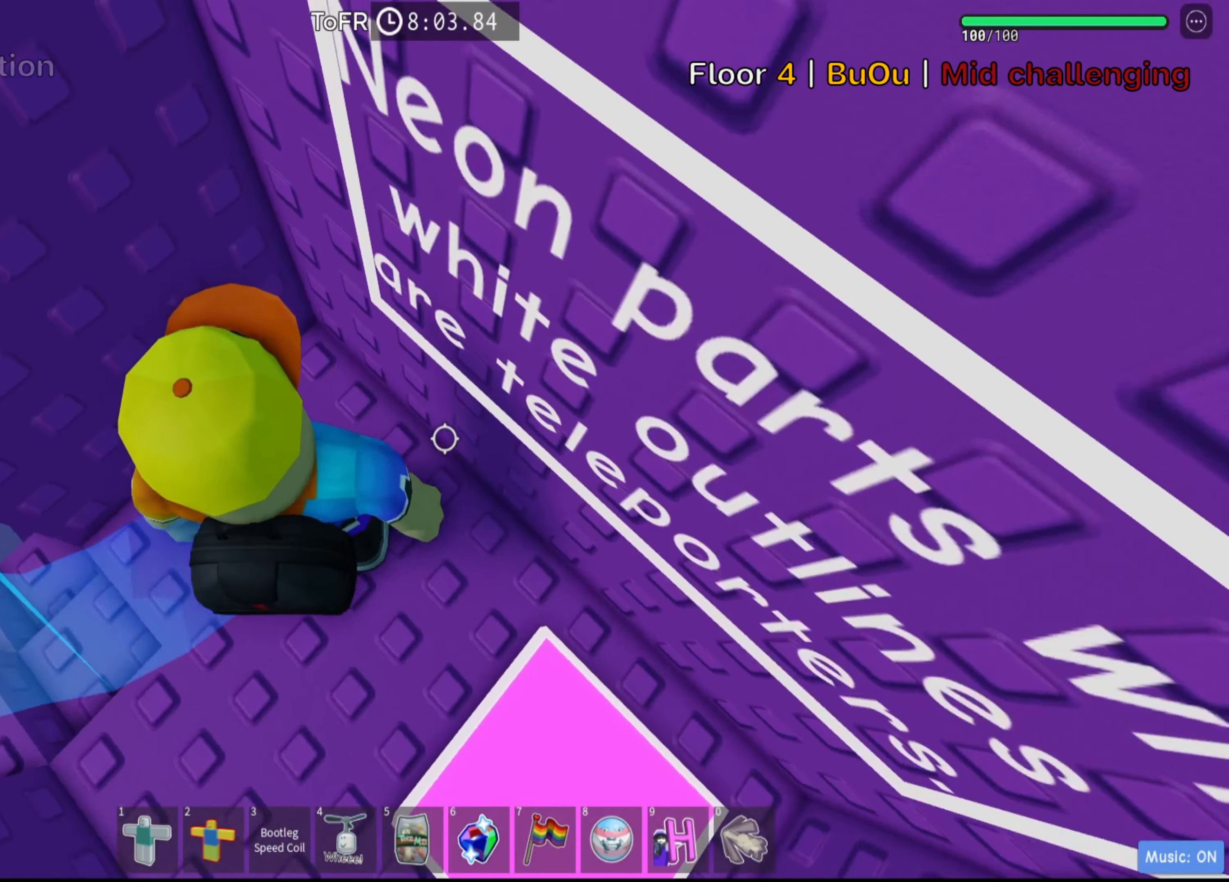
{"keys": [], "events": [[50, "d", "down"], [333, "d", "up"], [350, "shift", "down"], [433, "shift", "up"]]}
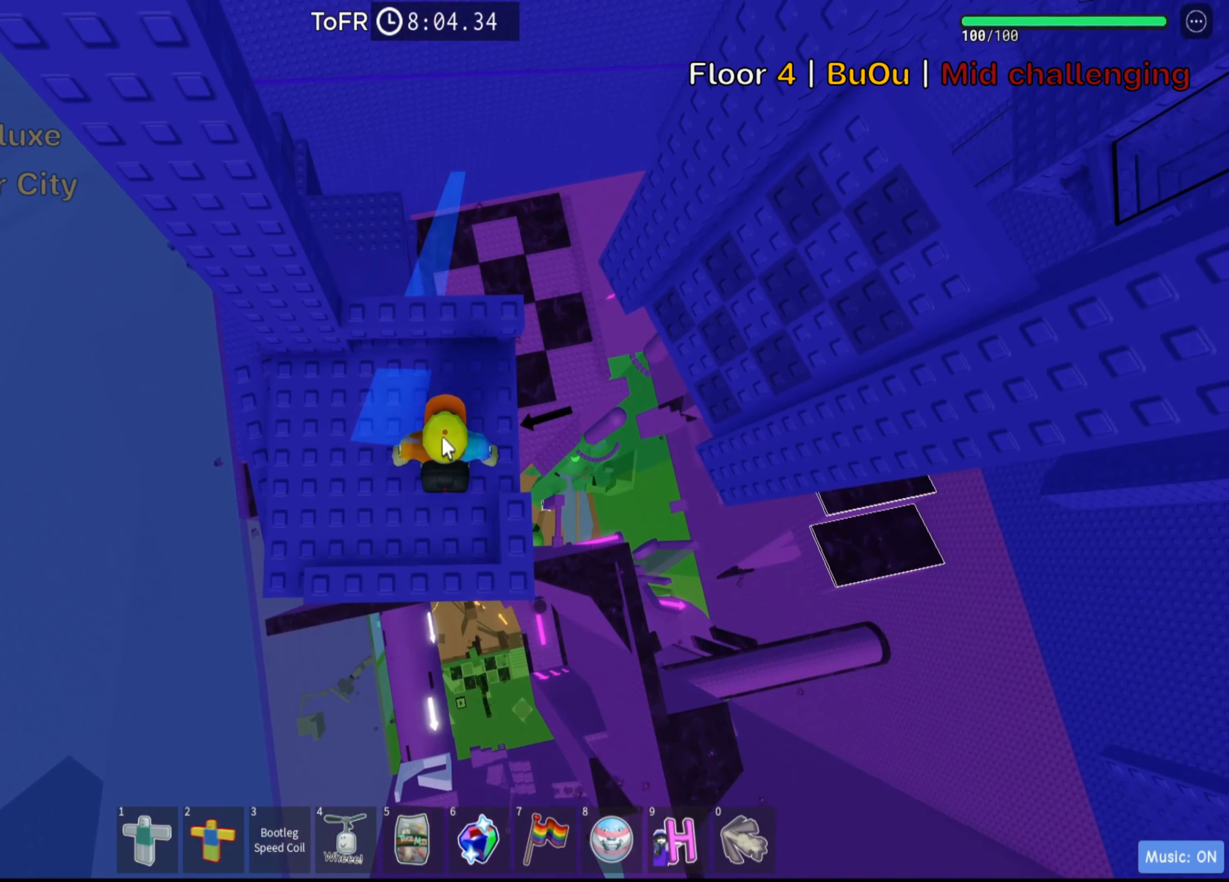
{"keys": [], "events": []}
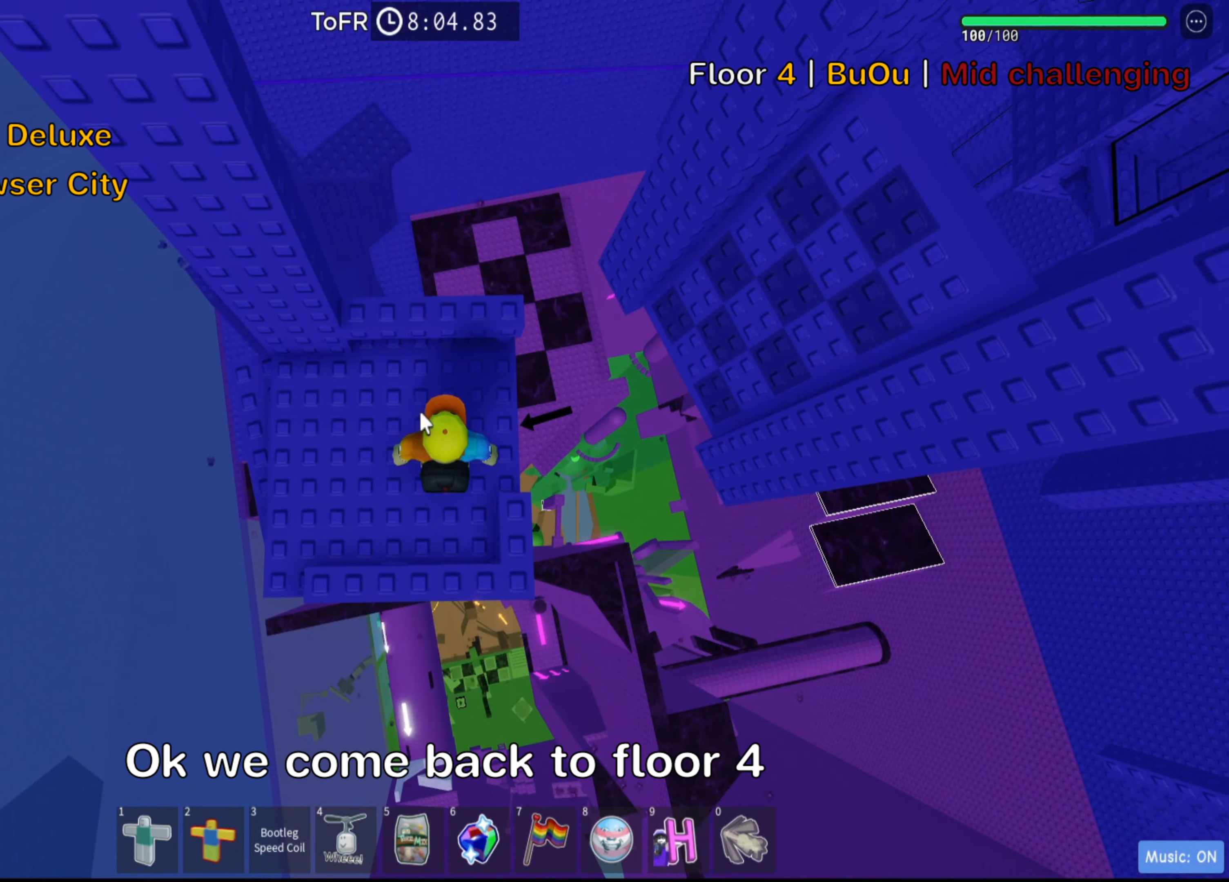
{"keys": [], "events": []}
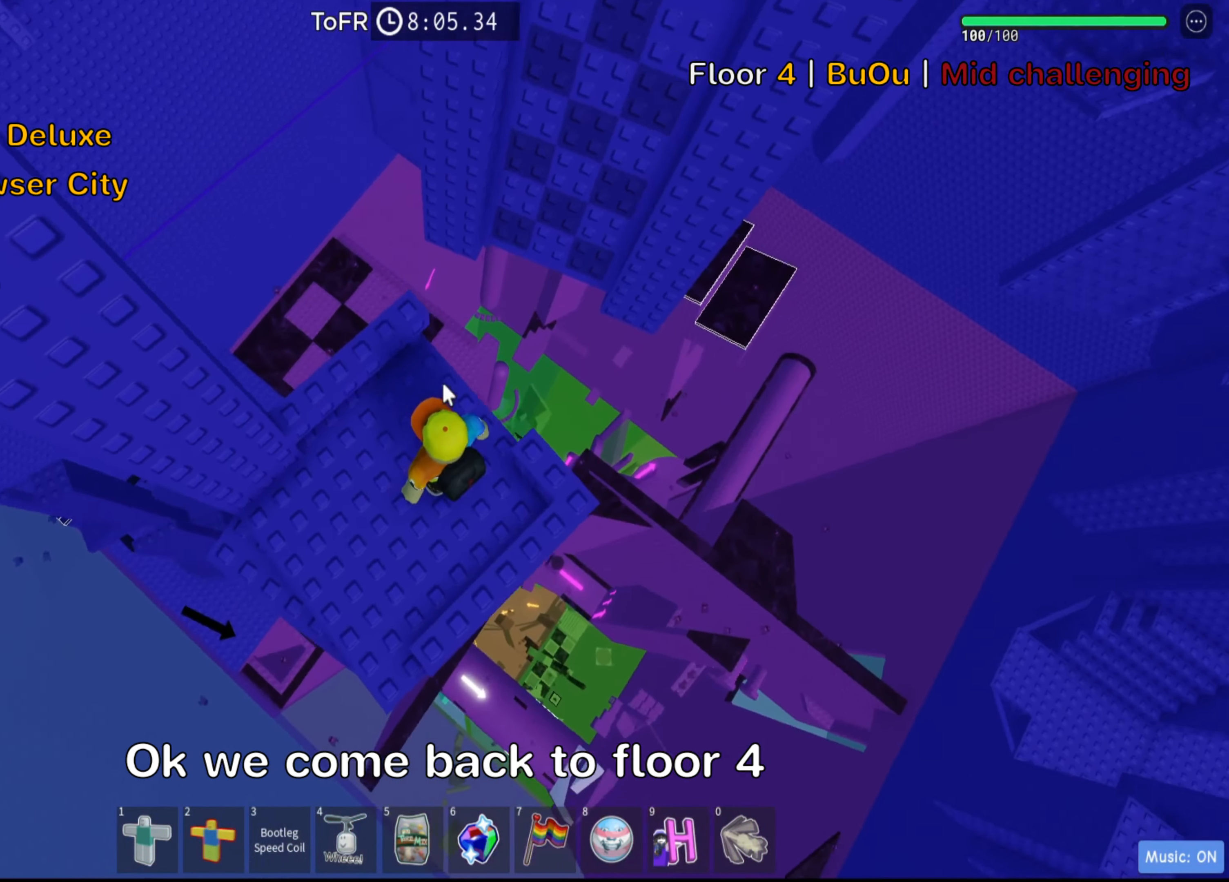
{"keys": [], "events": [[17, "space", "down"], [100, "shift", "down"], [167, "space", "up"], [250, "shift", "up"]]}
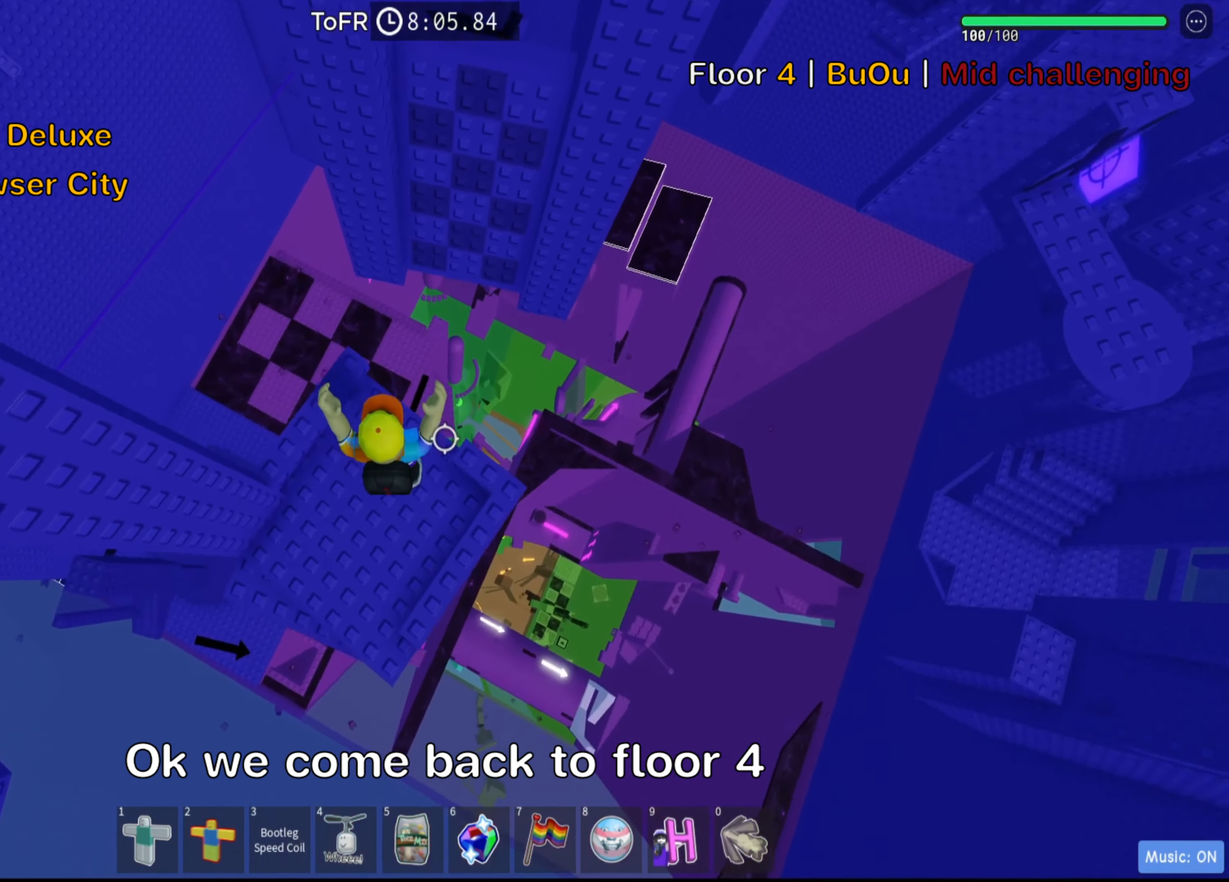
{"keys": ["space", "w"], "events": [[184, "w", "down"], [400, "space", "down"]]}
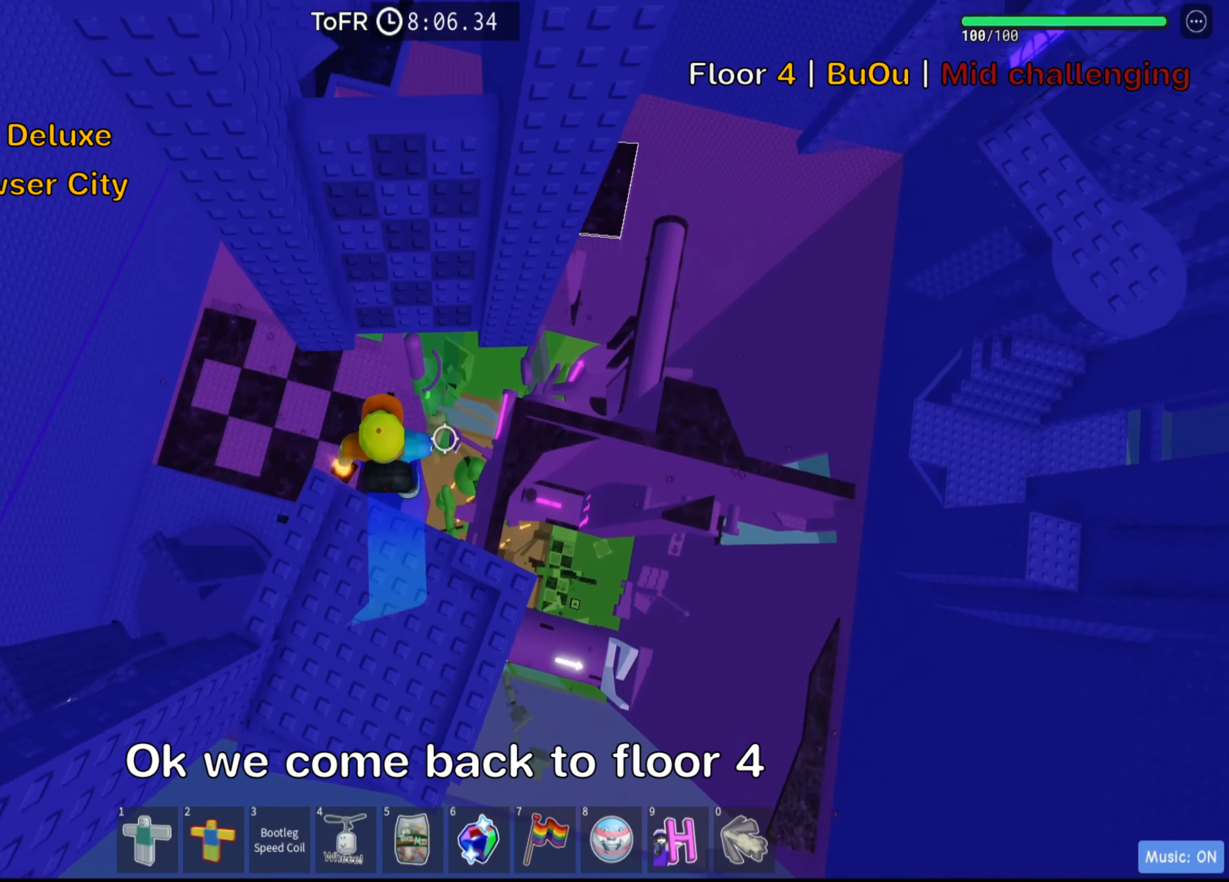
{"keys": ["w"], "events": [[34, "space", "up"]]}
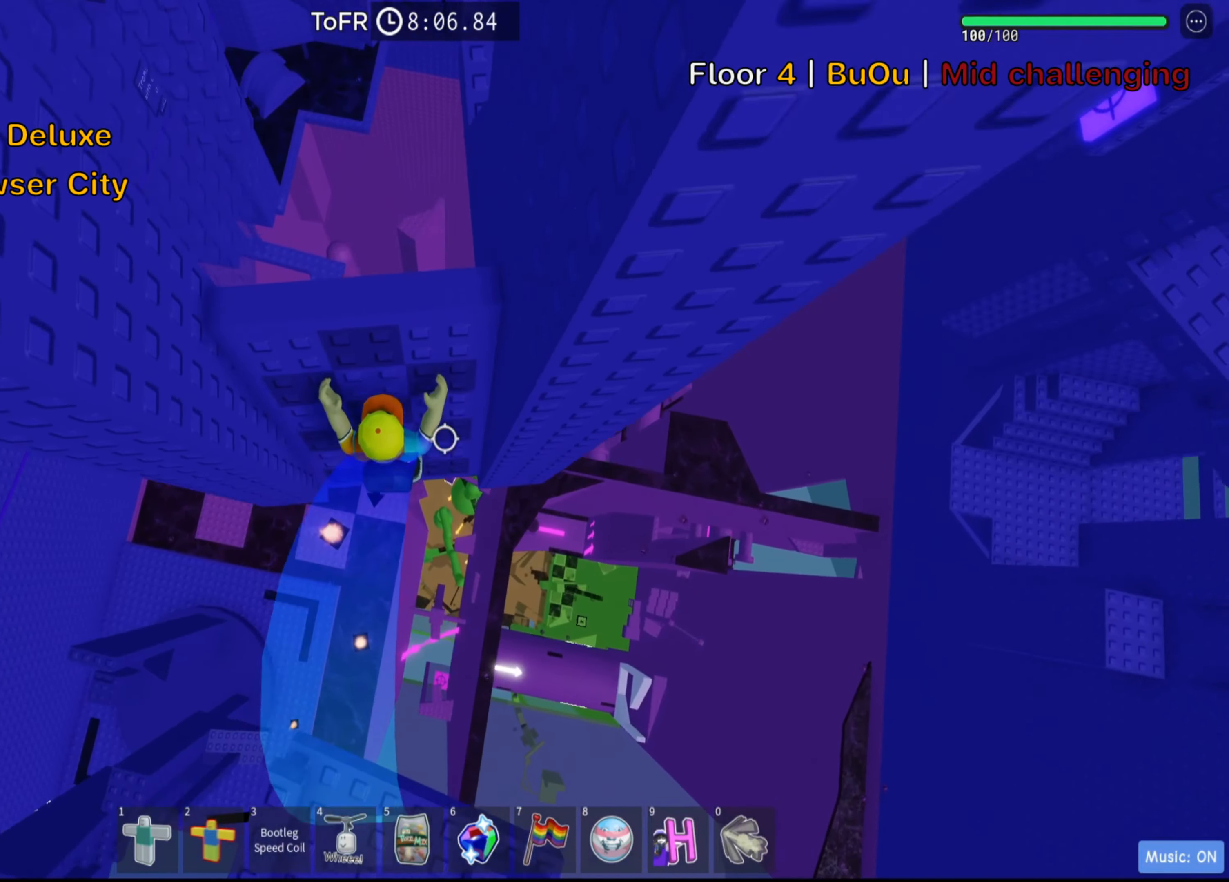
{"keys": ["w"], "events": [[84, "w", "up"], [167, "space", "down"], [300, "space", "up"], [417, "w", "down"]]}
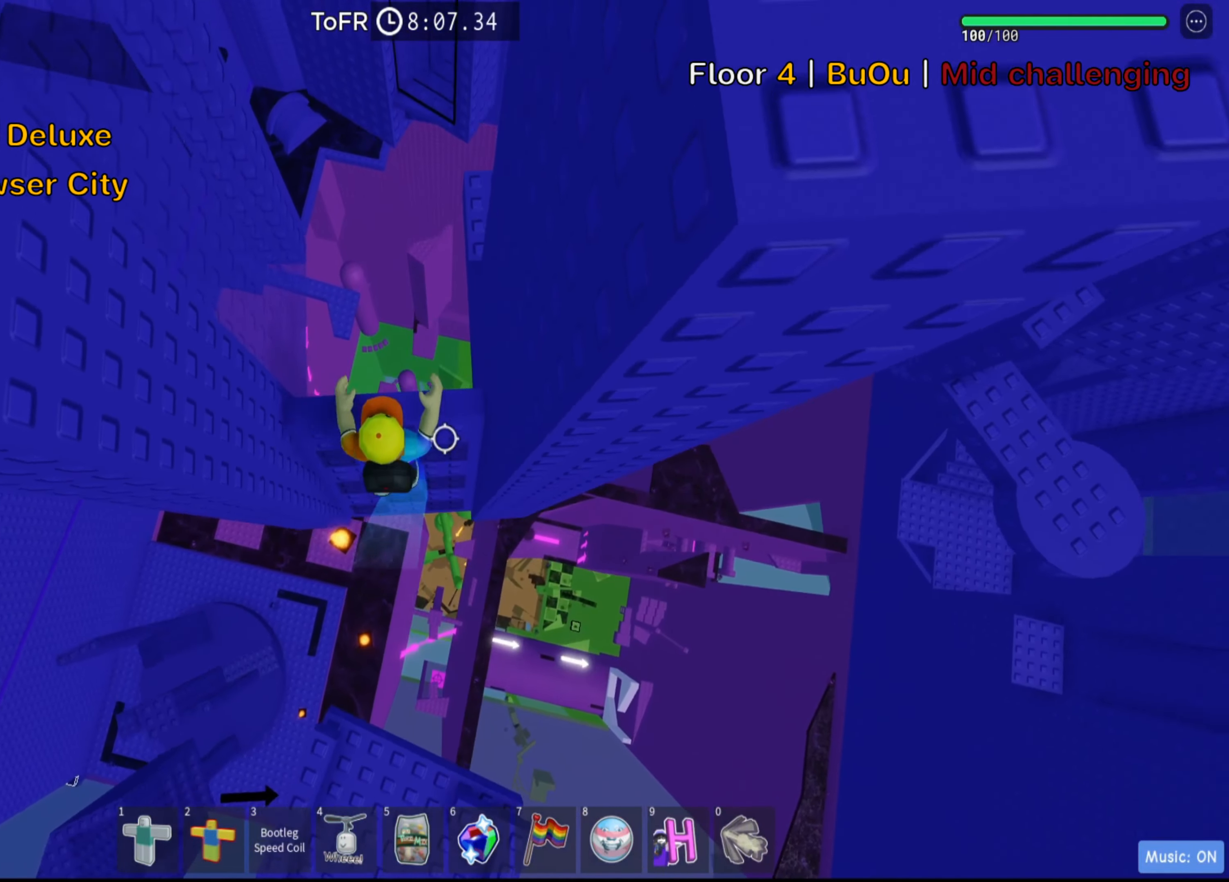
{"keys": ["shift"], "events": [[84, "w", "up"], [117, "shift", "down"], [250, "shift", "up"], [467, "shift", "down"]]}
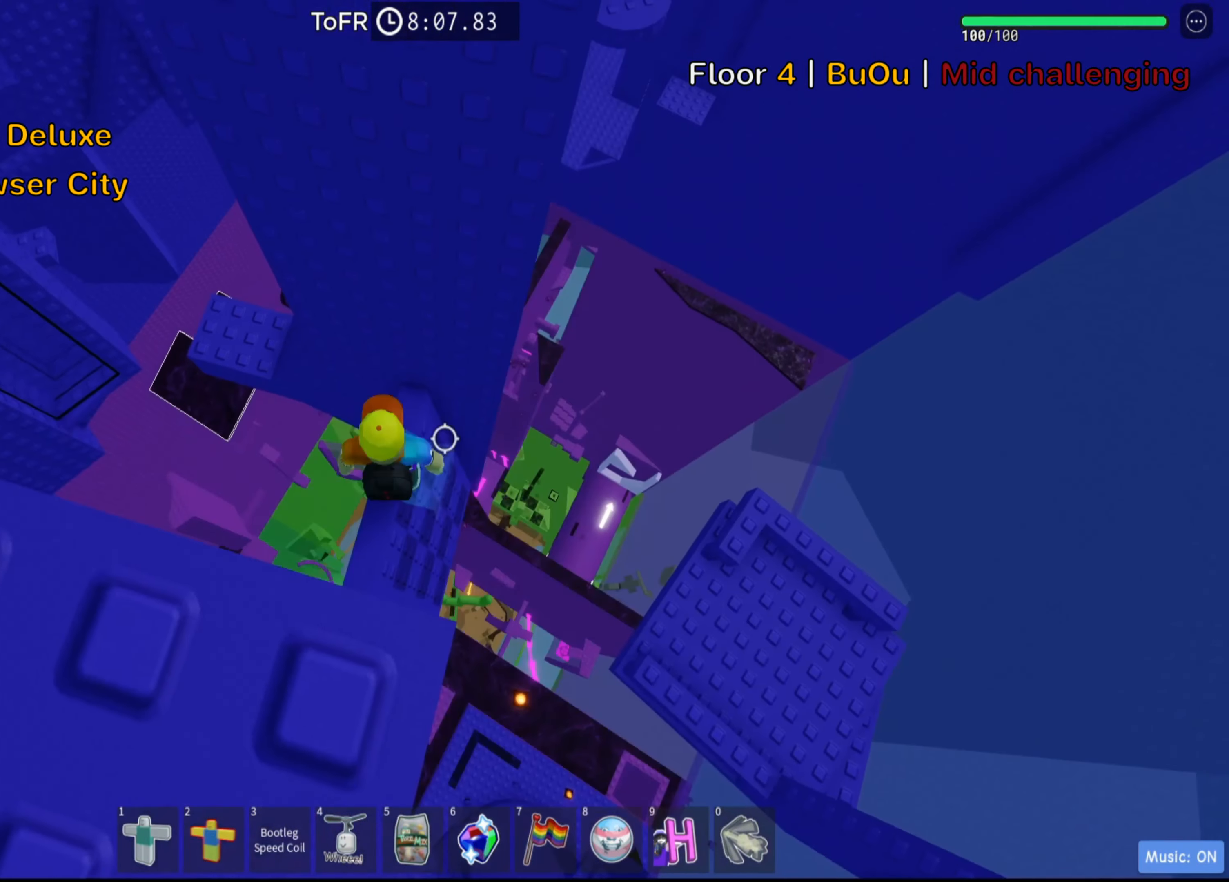
{"keys": ["a", "space"], "events": [[84, "shift", "up"], [284, "a", "down"], [384, "space", "down"]]}
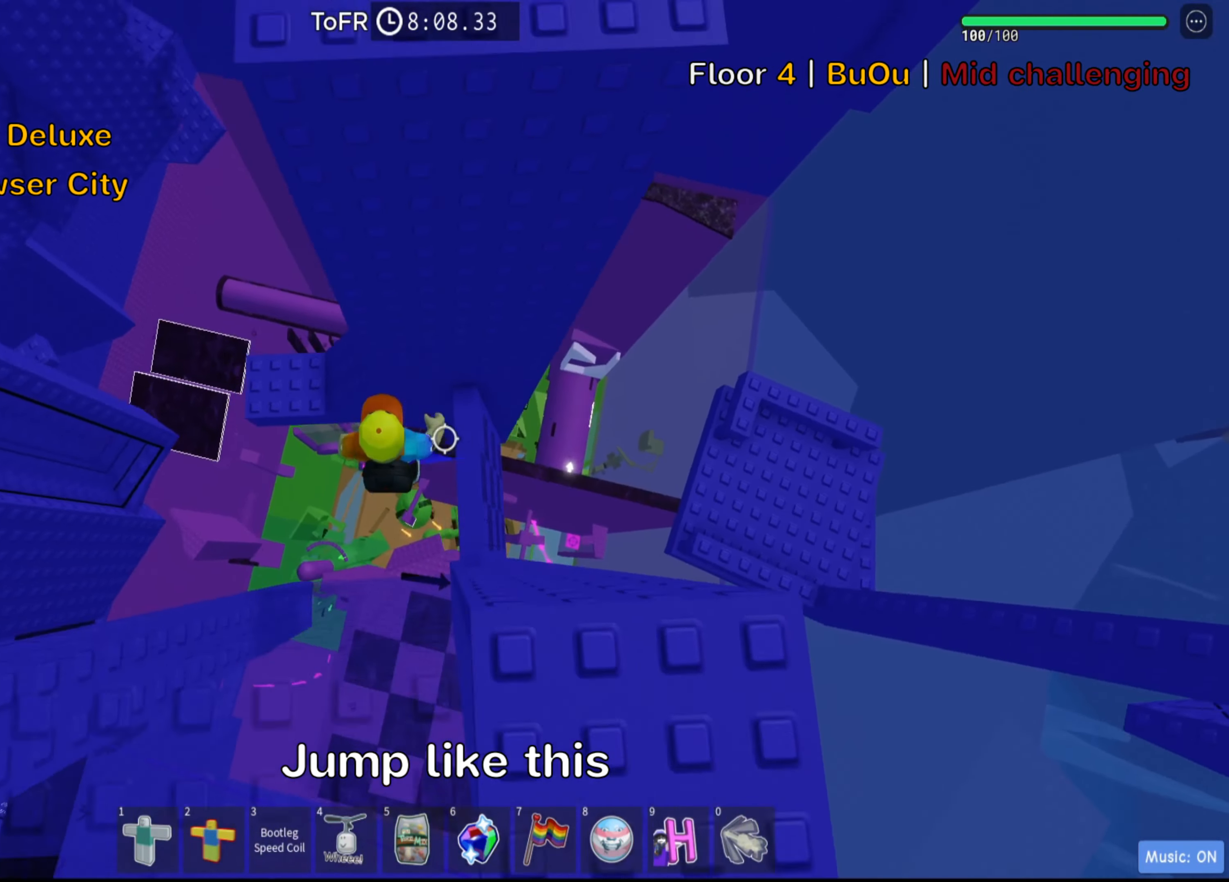
{"keys": ["w"], "events": [[17, "space", "up"], [167, "w", "down"], [467, "a", "up"]]}
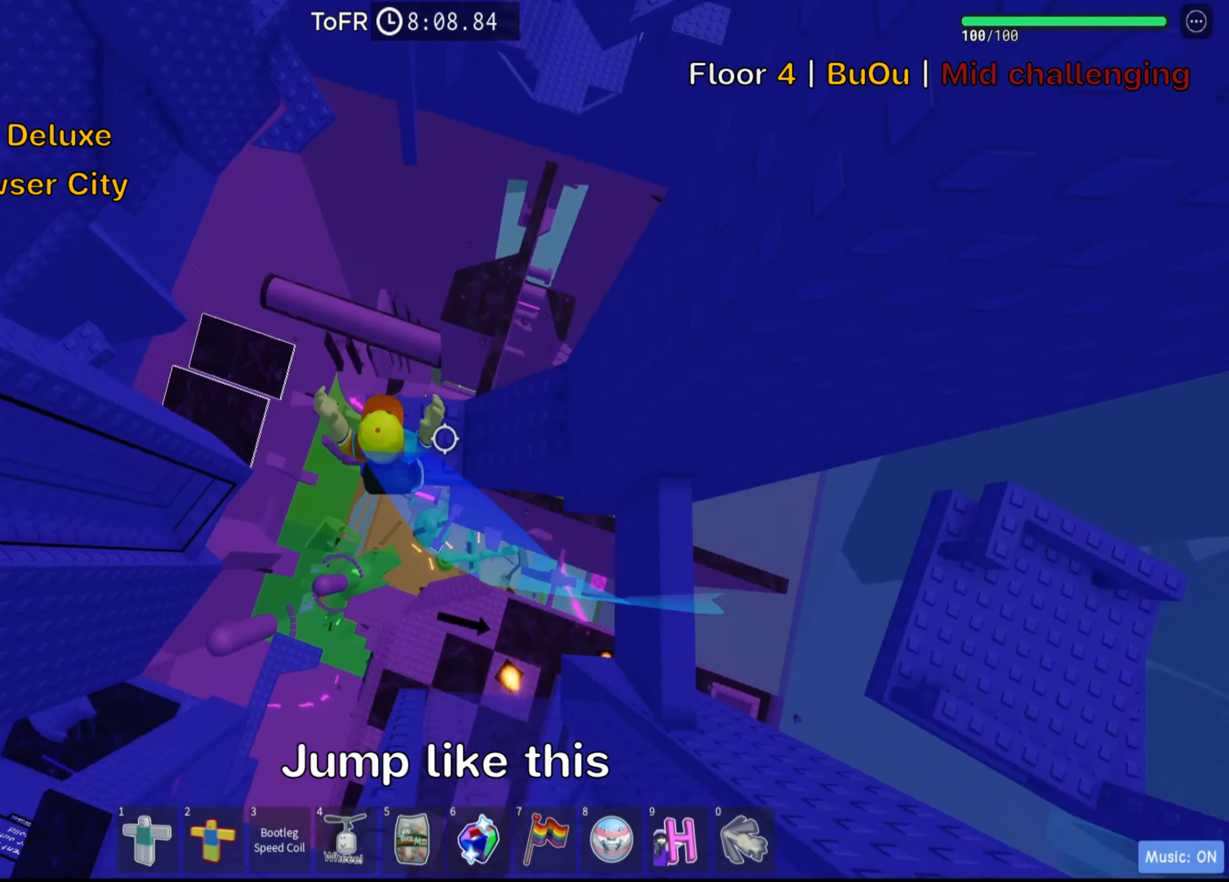
{"keys": [], "events": [[17, "w", "up"], [34, "shift", "down"], [167, "shift", "up"], [250, "shift", "down"], [367, "shift", "up"]]}
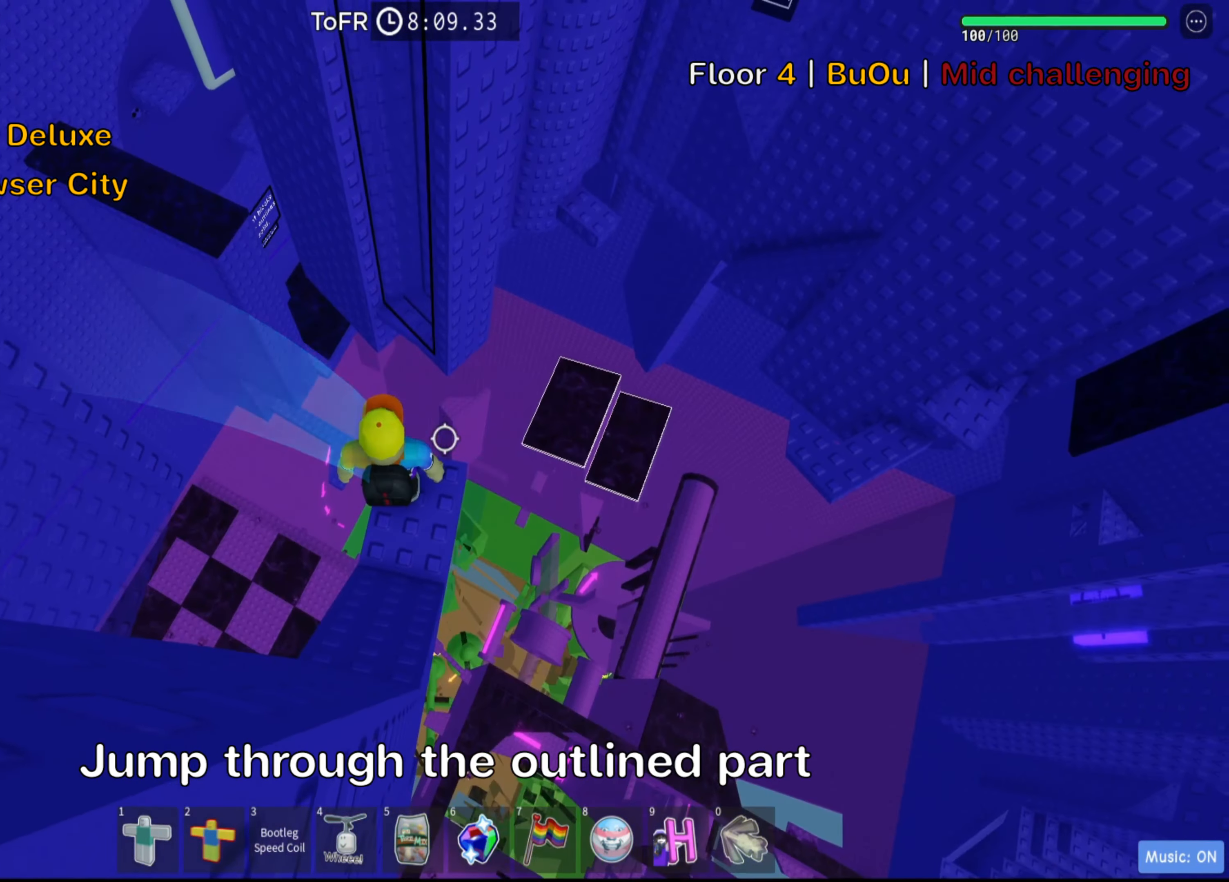
{"keys": ["space", "w"], "events": [[384, "w", "down"], [484, "space", "down"]]}
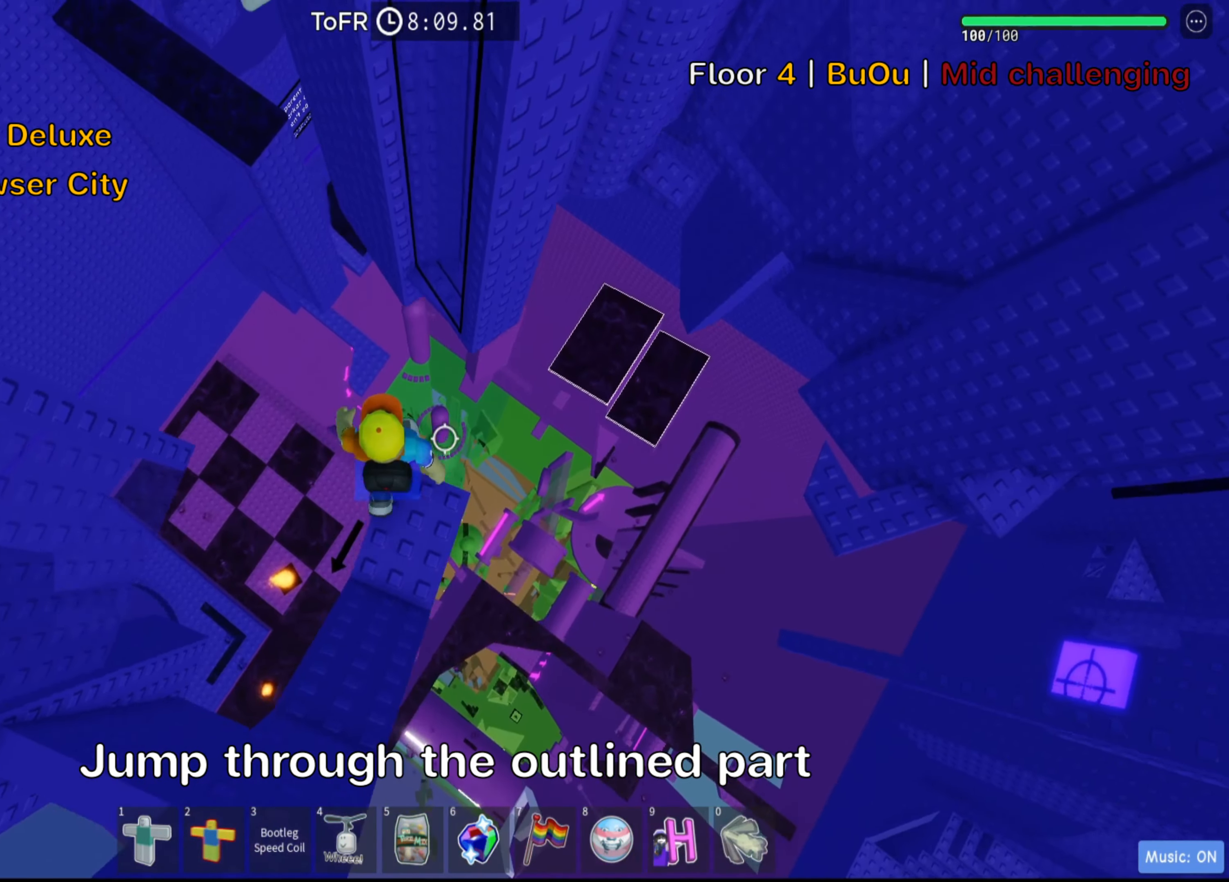
{"keys": ["d", "w"], "events": [[134, "space", "up"], [434, "d", "down"]]}
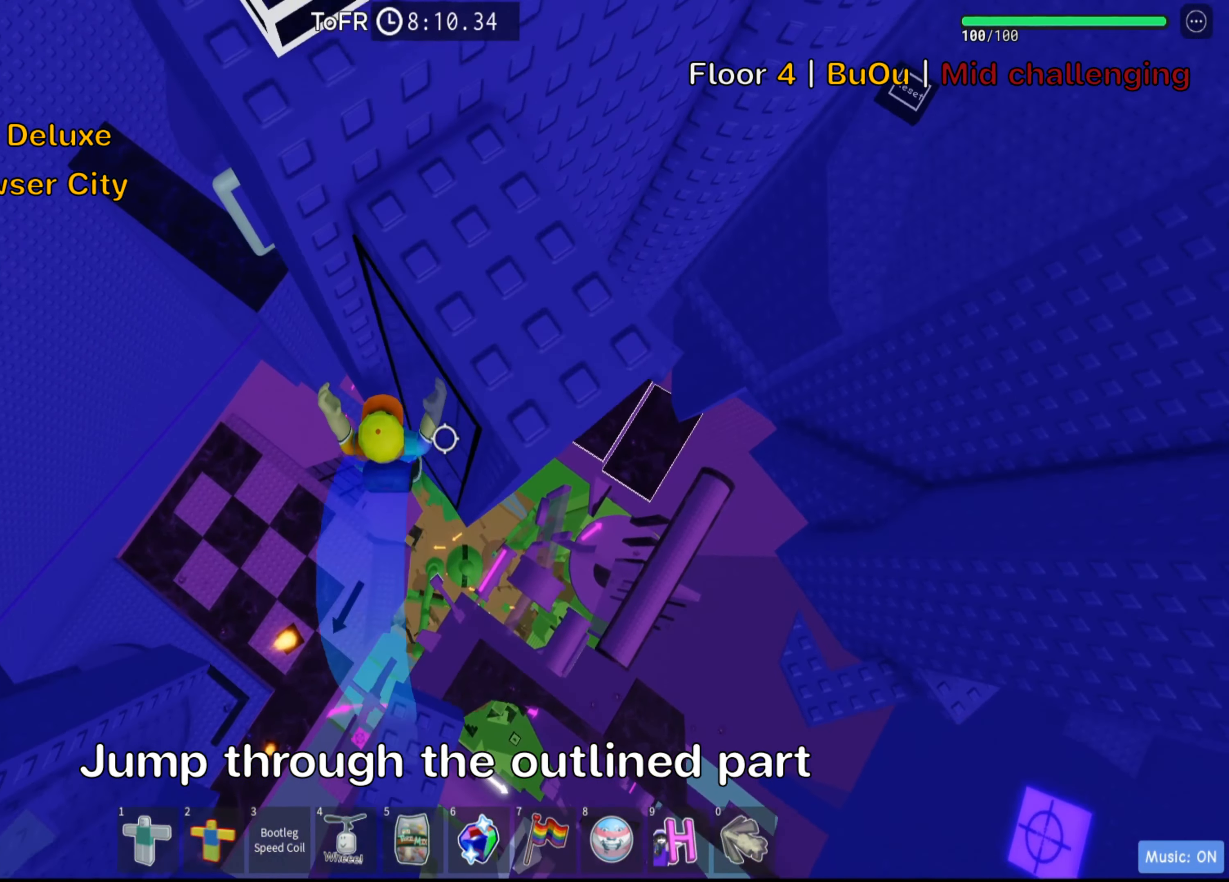
{"keys": [], "events": [[134, "w", "up"], [167, "d", "up"]]}
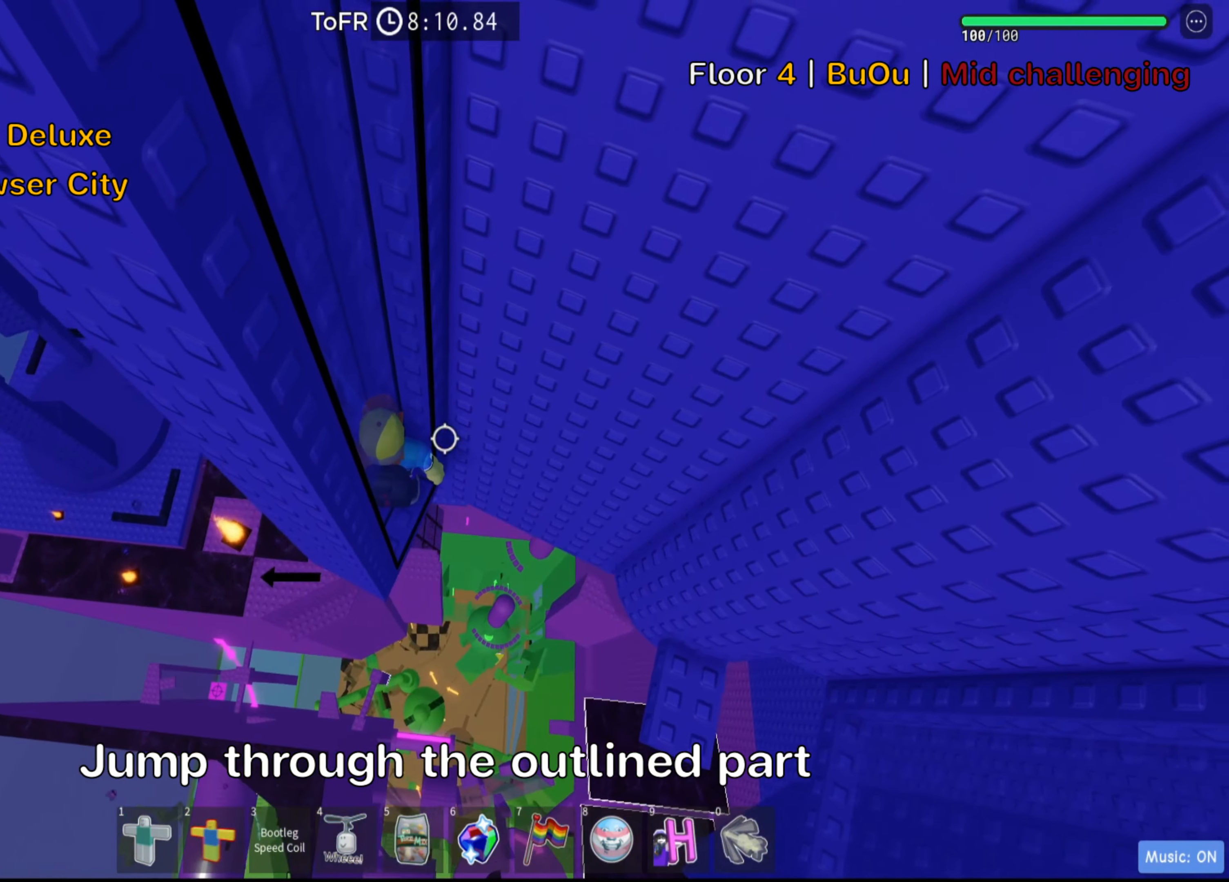
{"keys": [], "events": [[150, "s", "down"], [250, "s", "up"]]}
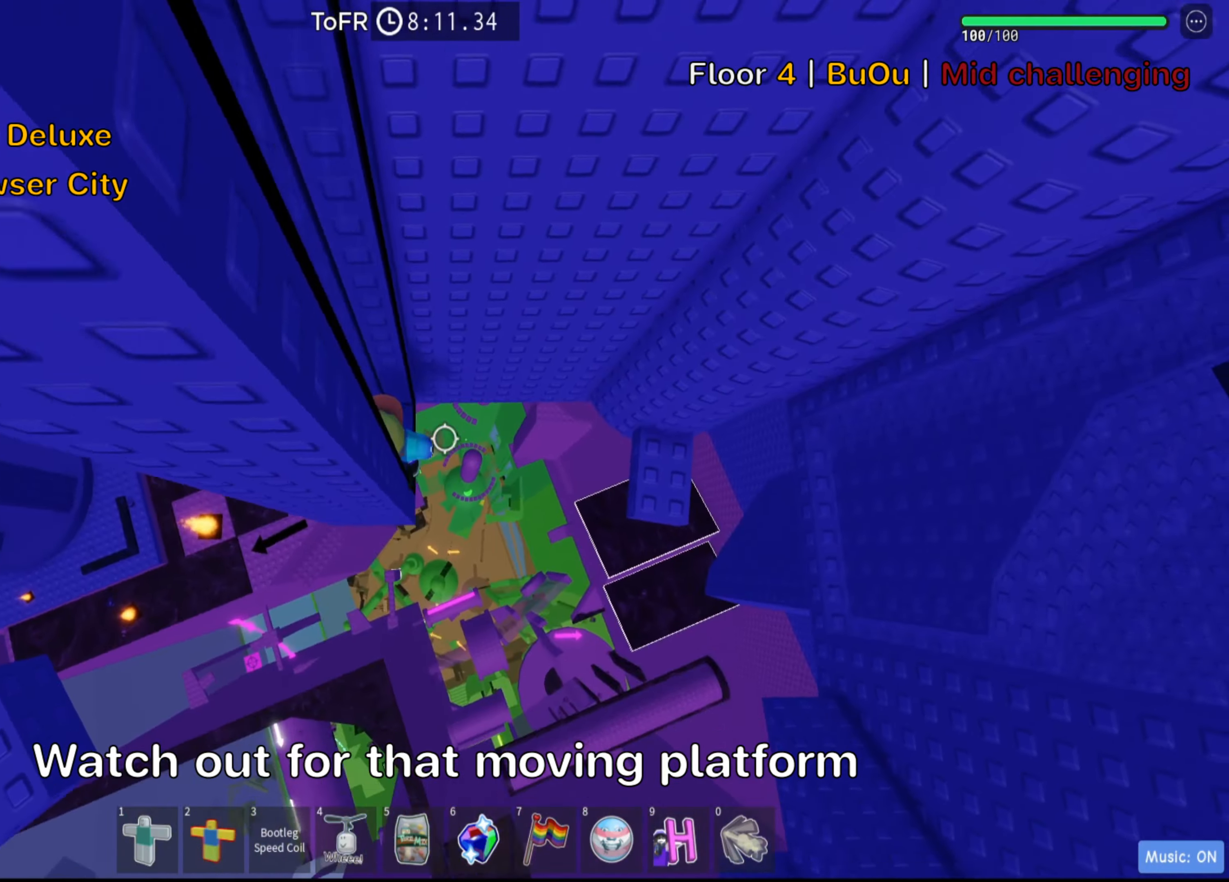
{"keys": ["d"], "events": [[66, "d", "down"], [150, "space", "down"], [283, "space", "up"]]}
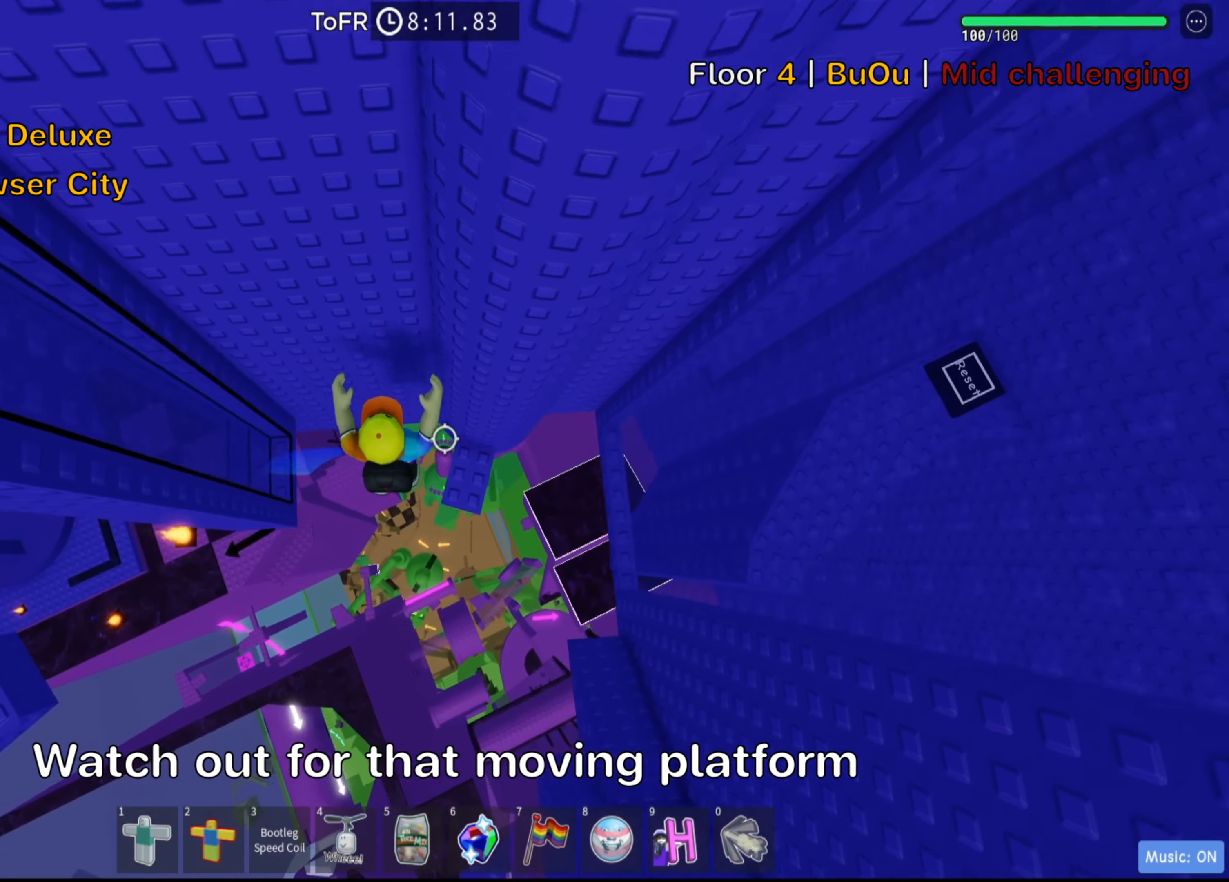
{"keys": [], "events": [[100, "w", "down"], [150, "d", "up"], [166, "w", "up"]]}
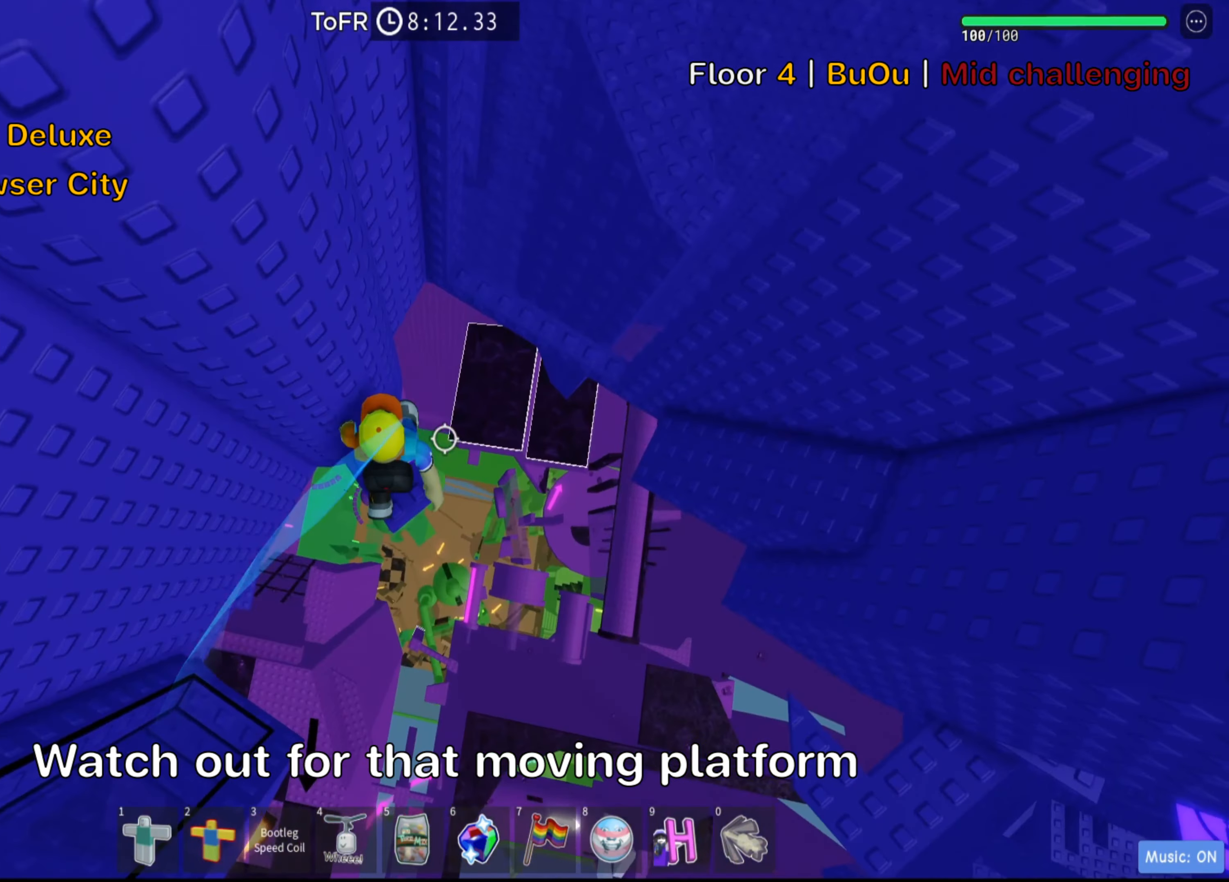
{"keys": ["d", "space"], "events": [[316, "d", "down"], [433, "space", "down"]]}
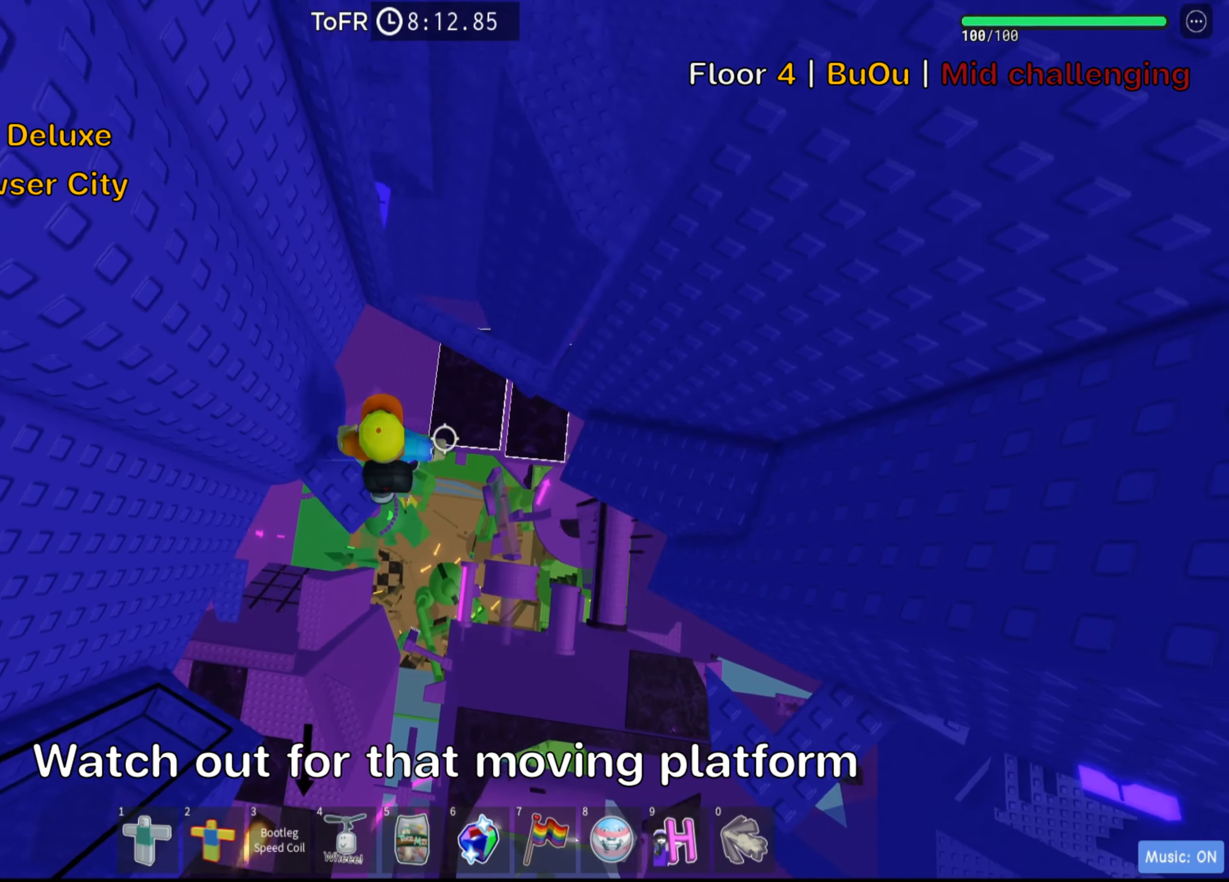
{"keys": ["d", "w"], "events": [[50, "space", "up"], [366, "w", "down"]]}
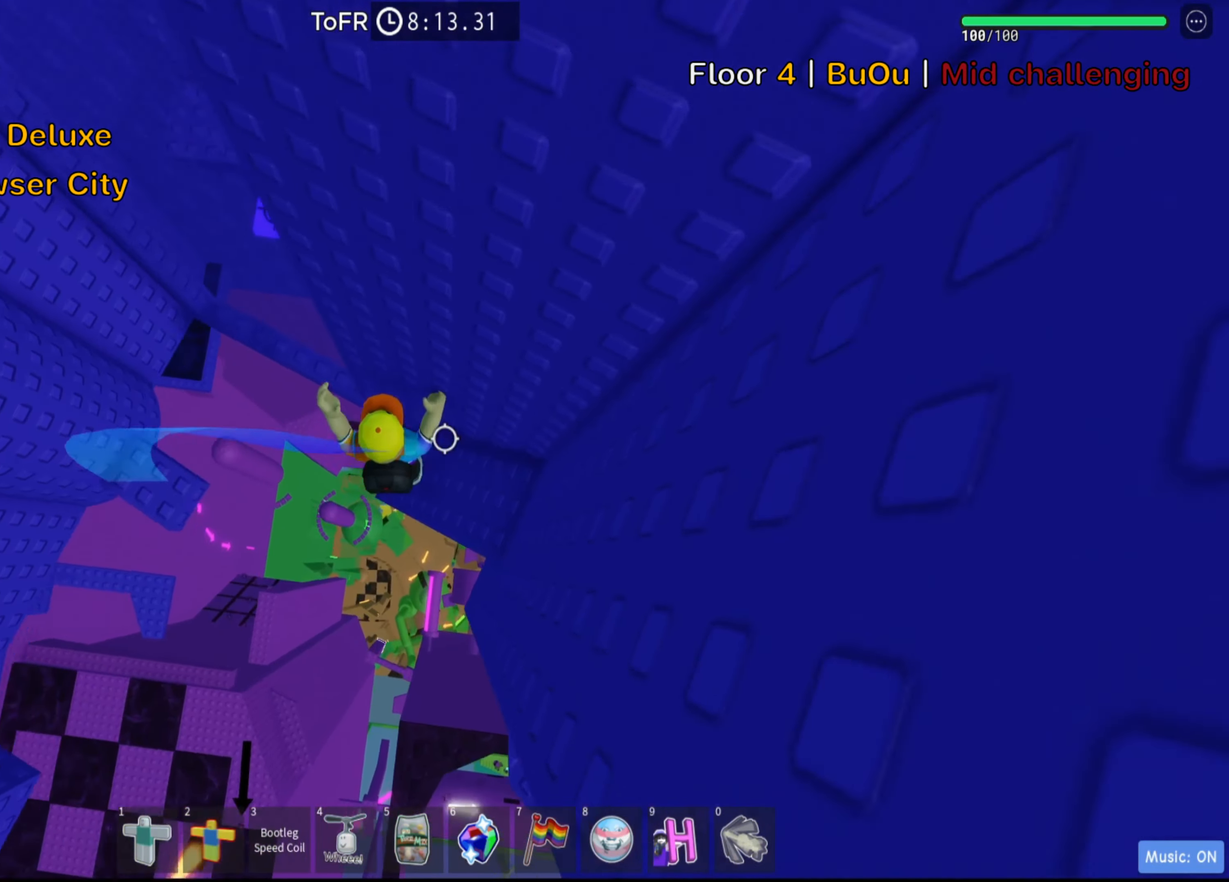
{"keys": [], "events": [[350, "w", "up"], [400, "d", "up"]]}
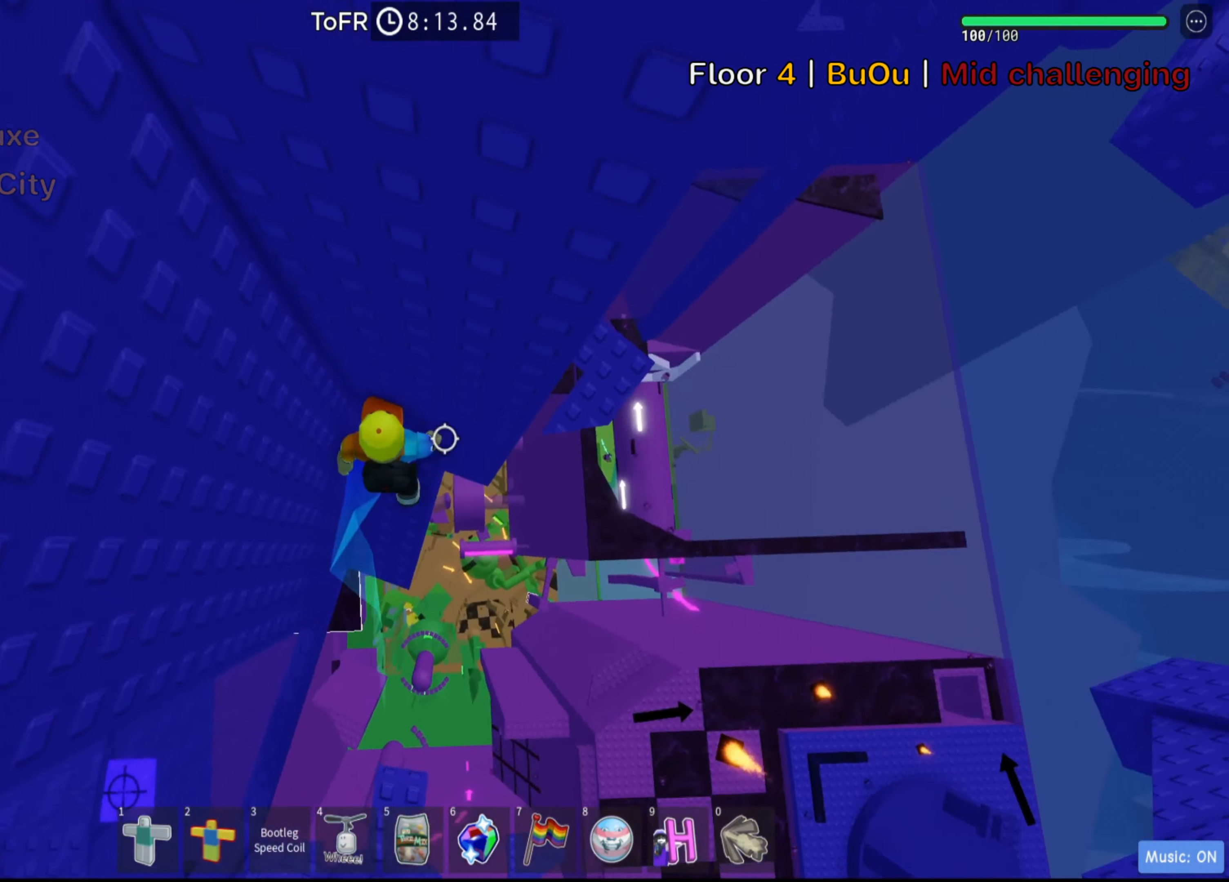
{"keys": ["d"], "events": [[50, "d", "down"], [266, "space", "down"], [416, "space", "up"]]}
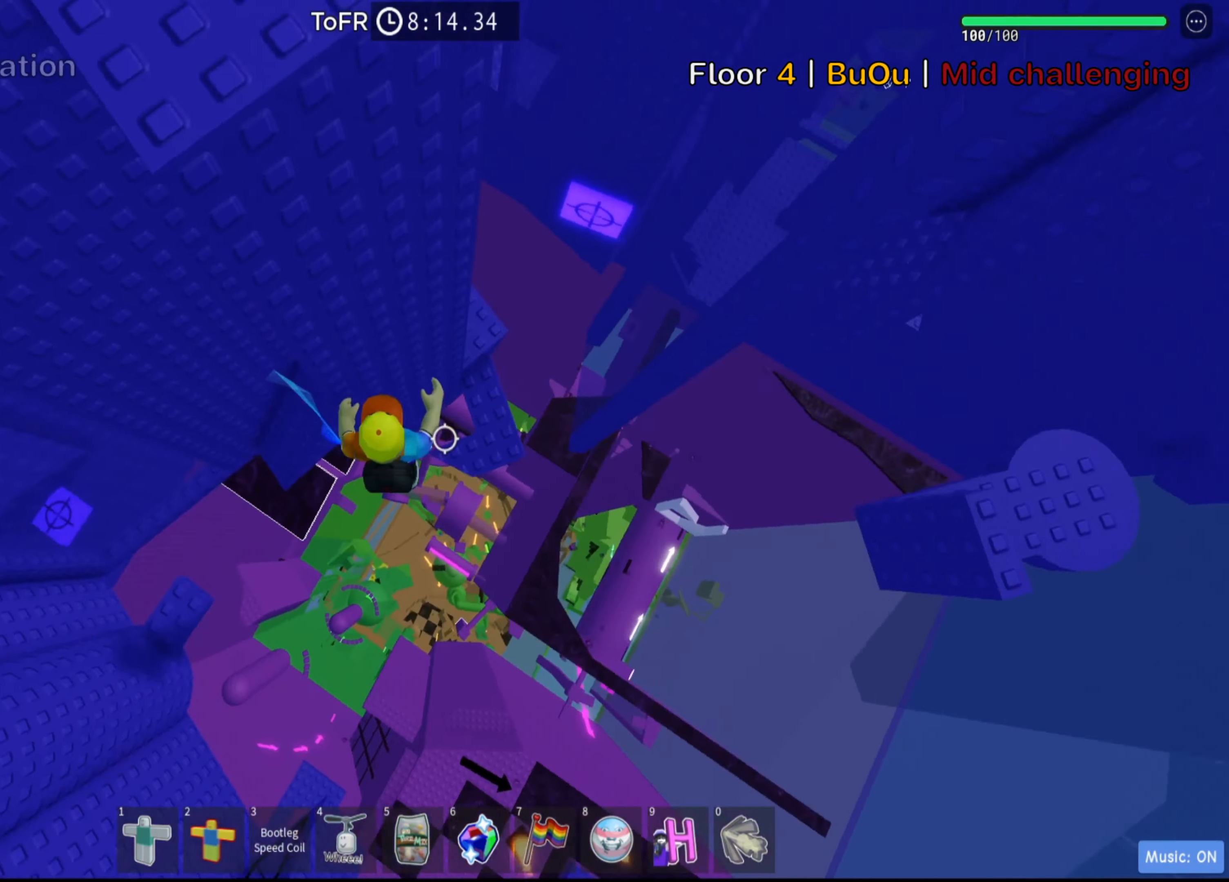
{"keys": ["space"], "events": [[50, "w", "down"], [333, "d", "up"], [333, "w", "up"], [466, "space", "down"]]}
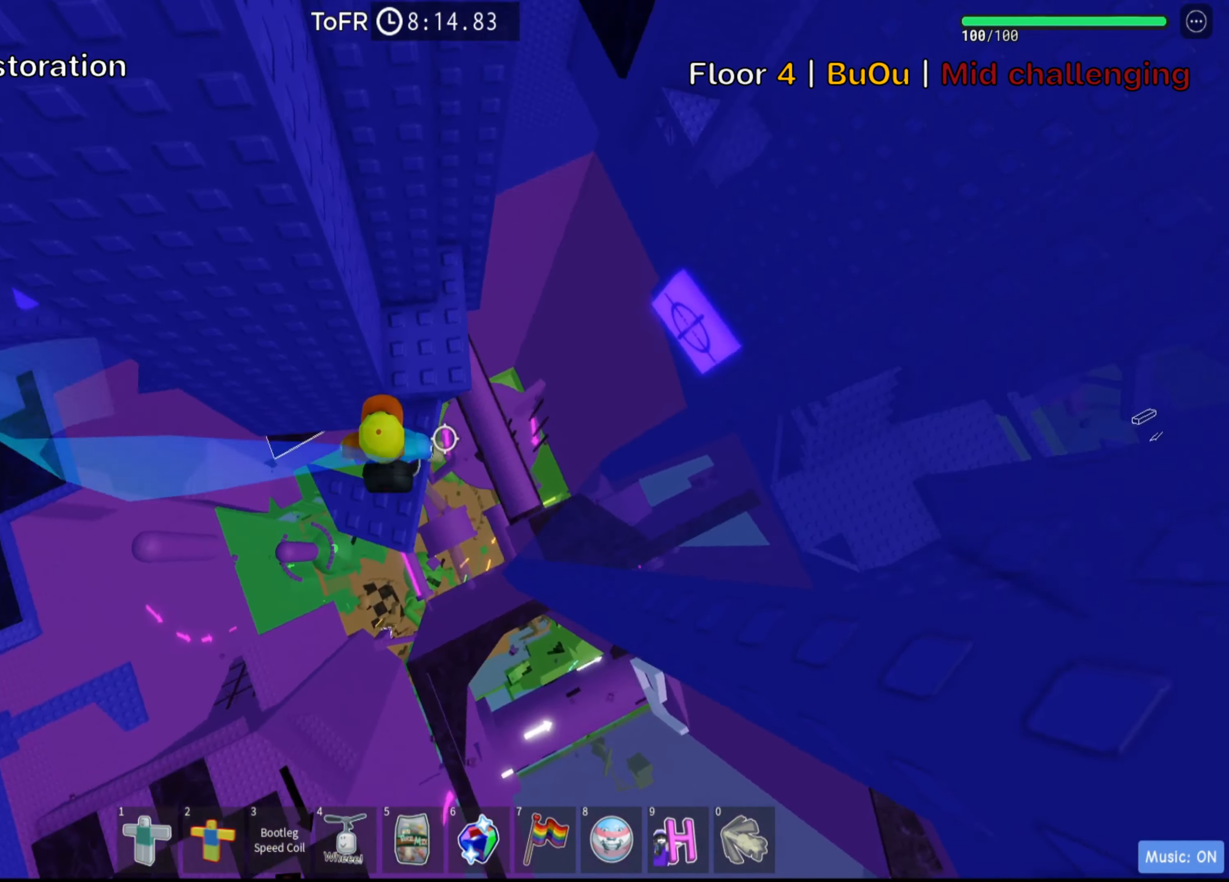
{"keys": ["w"], "events": [[33, "d", "down"], [116, "w", "down"], [133, "space", "up"], [216, "d", "up"]]}
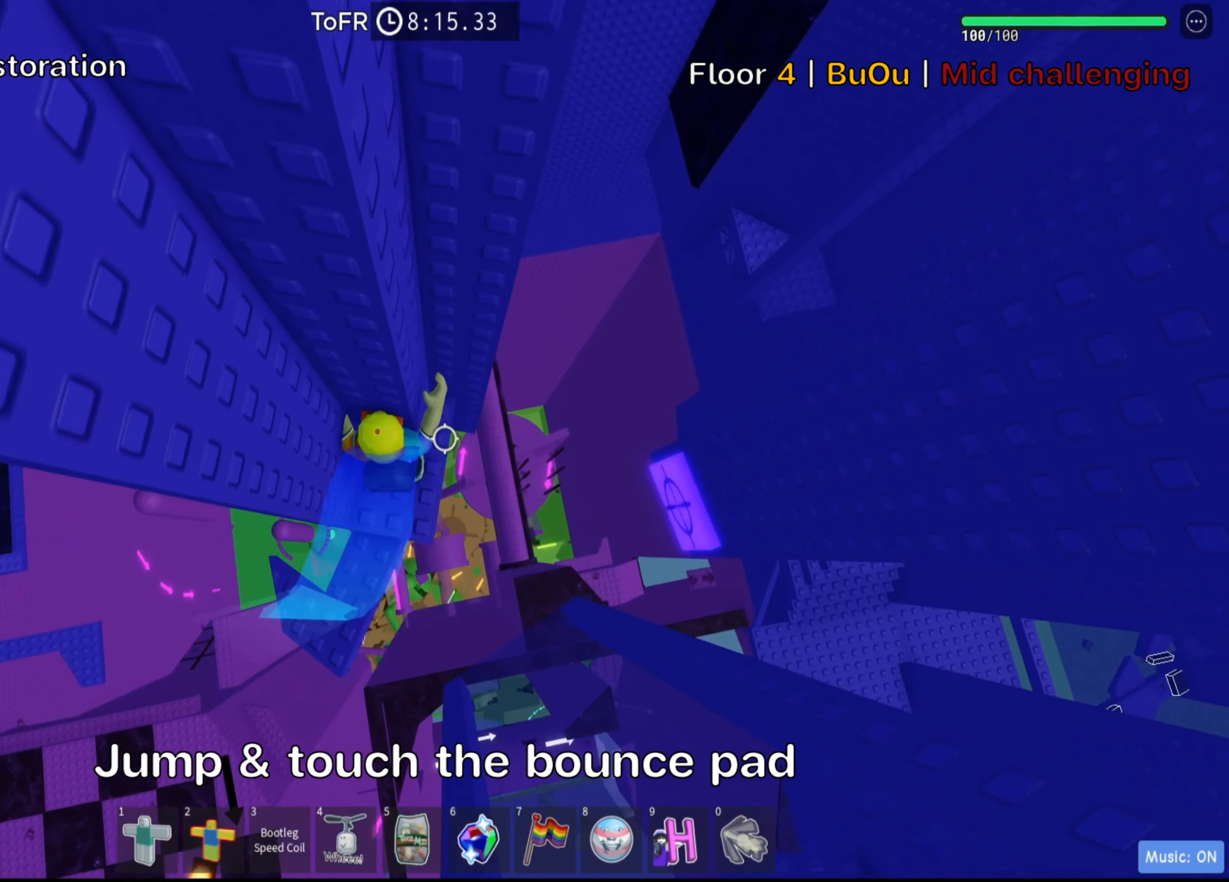
{"keys": [], "events": [[16, "w", "up"], [83, "shift", "down"], [233, "shift", "up"]]}